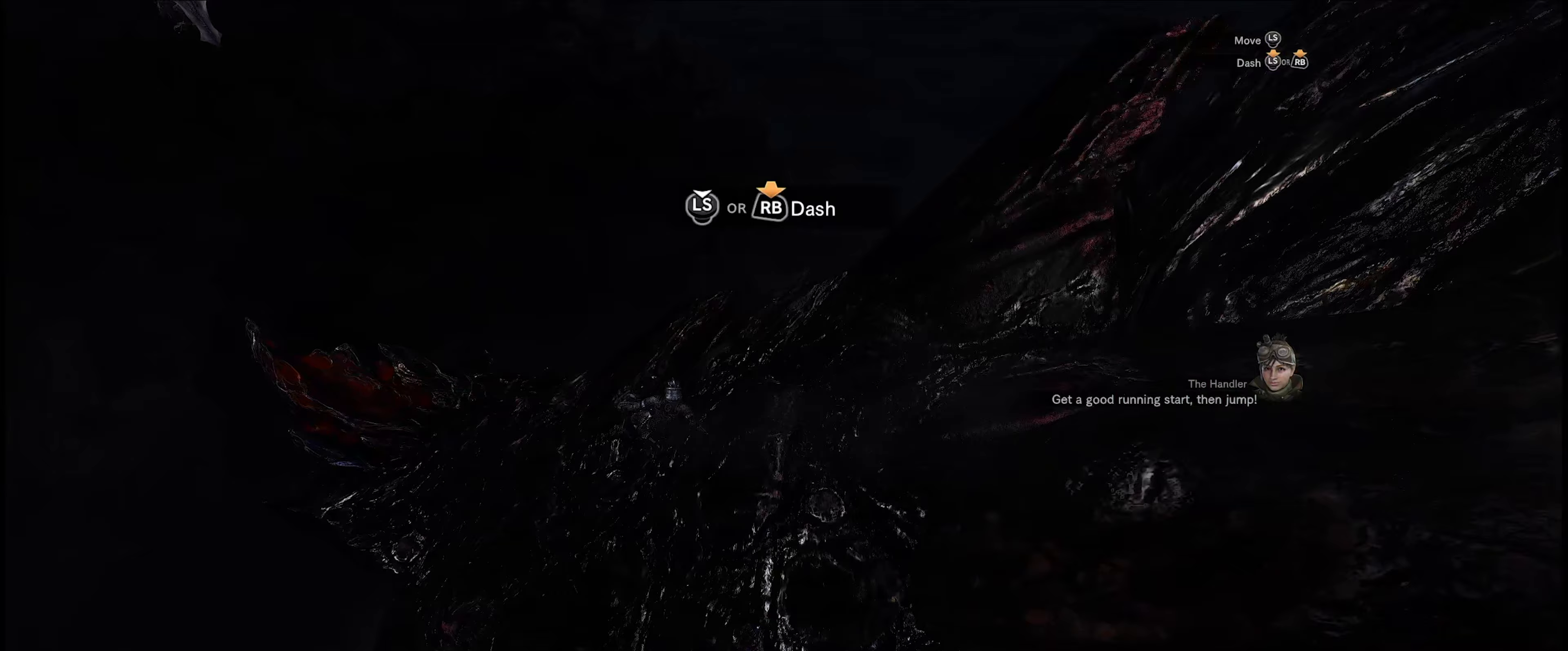
Gameplay with a controller (Xbox layout); each line is a JSON object with the inputs held at the frame after it. "events" lists button and stick changes between this image and that frame as [ms after this image, input, new state], when the widget could be followed in between. Not read: L3 R3.
{"buttons": [], "left_stick": "up-left", "right_stick": "center", "events": [[300, "left_stick", "up-left"]]}
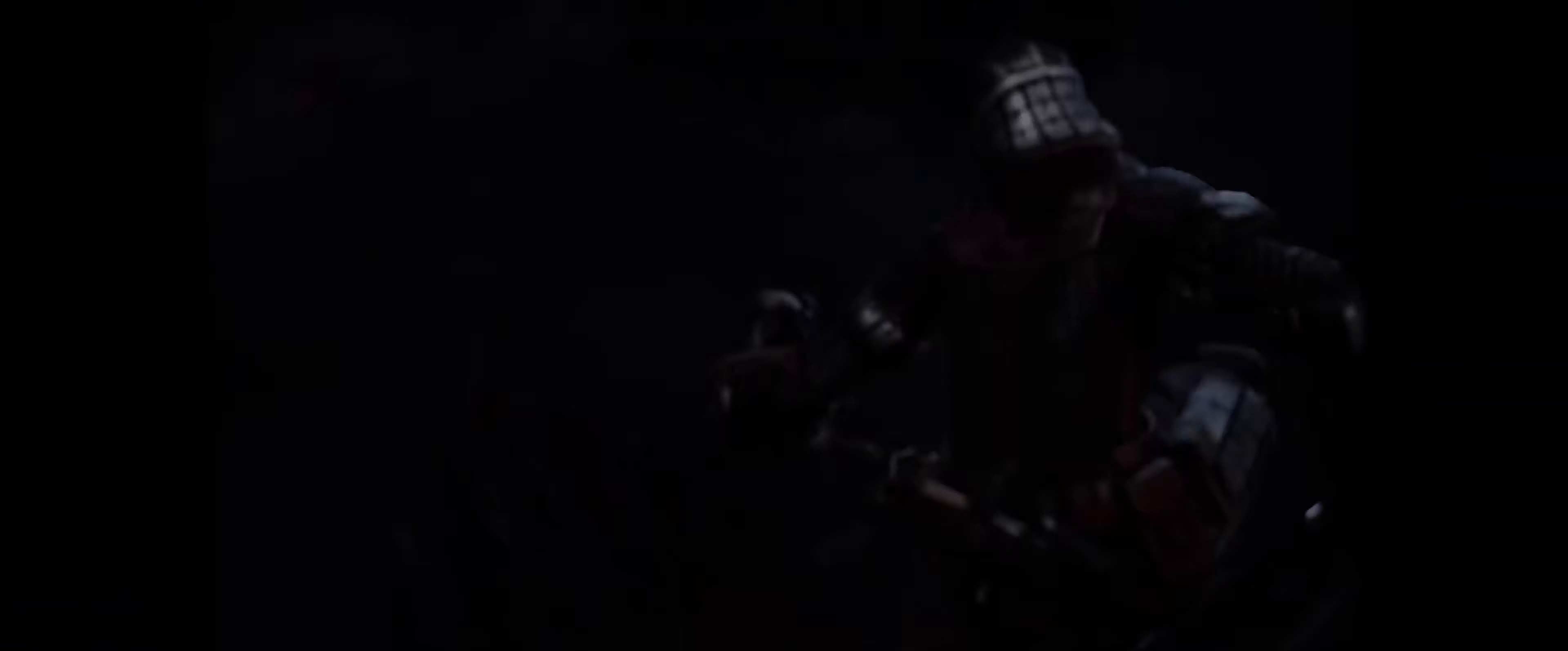
{"buttons": [], "left_stick": "up-left", "right_stick": "center", "events": []}
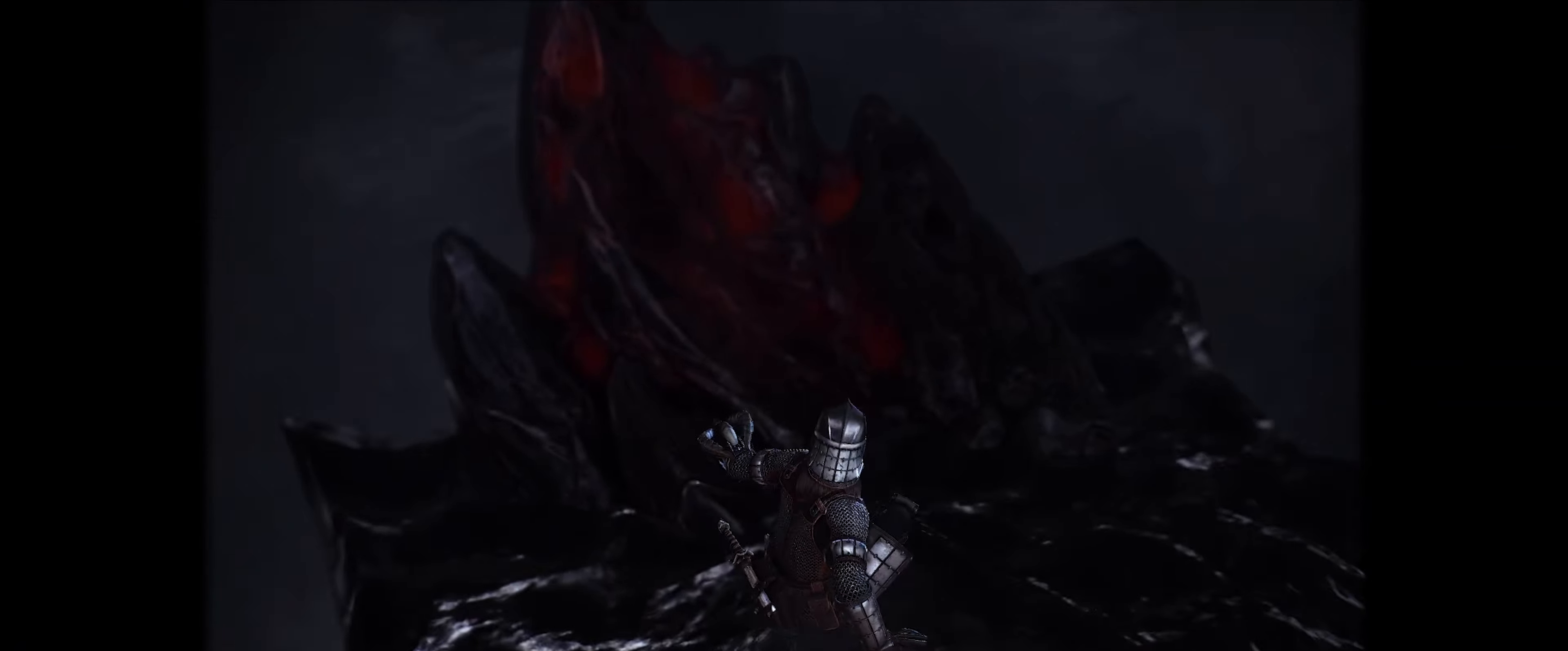
{"buttons": [], "left_stick": "up-left", "right_stick": "center", "events": []}
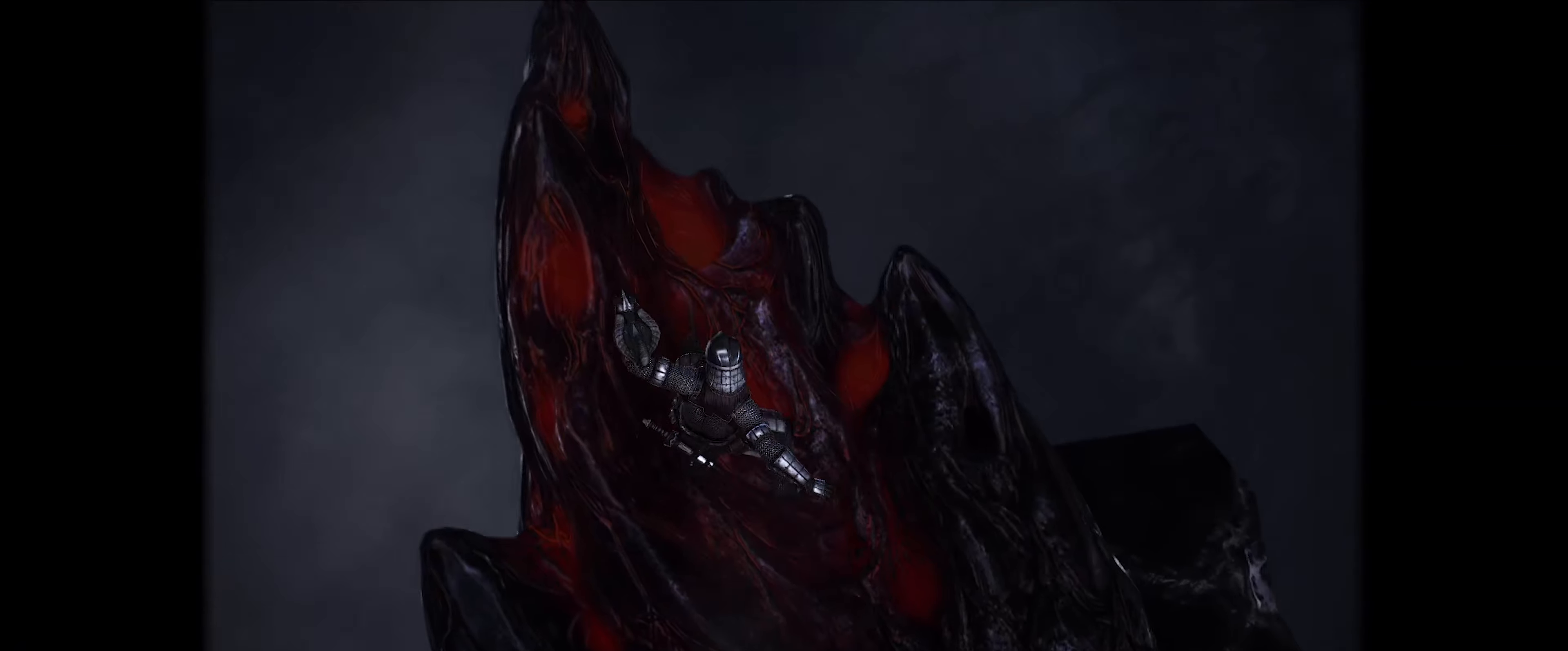
{"buttons": [], "left_stick": "up-left", "right_stick": "center", "events": []}
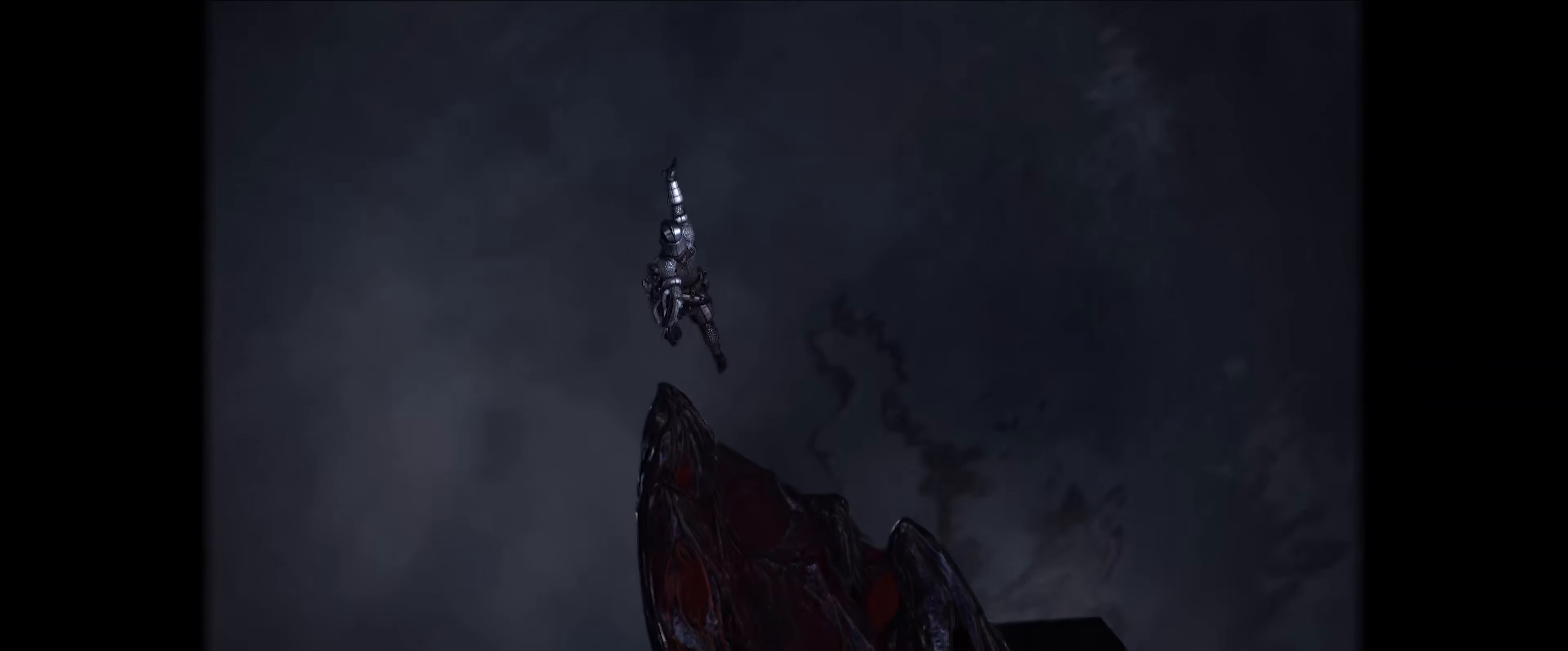
{"buttons": [], "left_stick": "center", "right_stick": "center", "events": [[83, "left_stick", "center"]]}